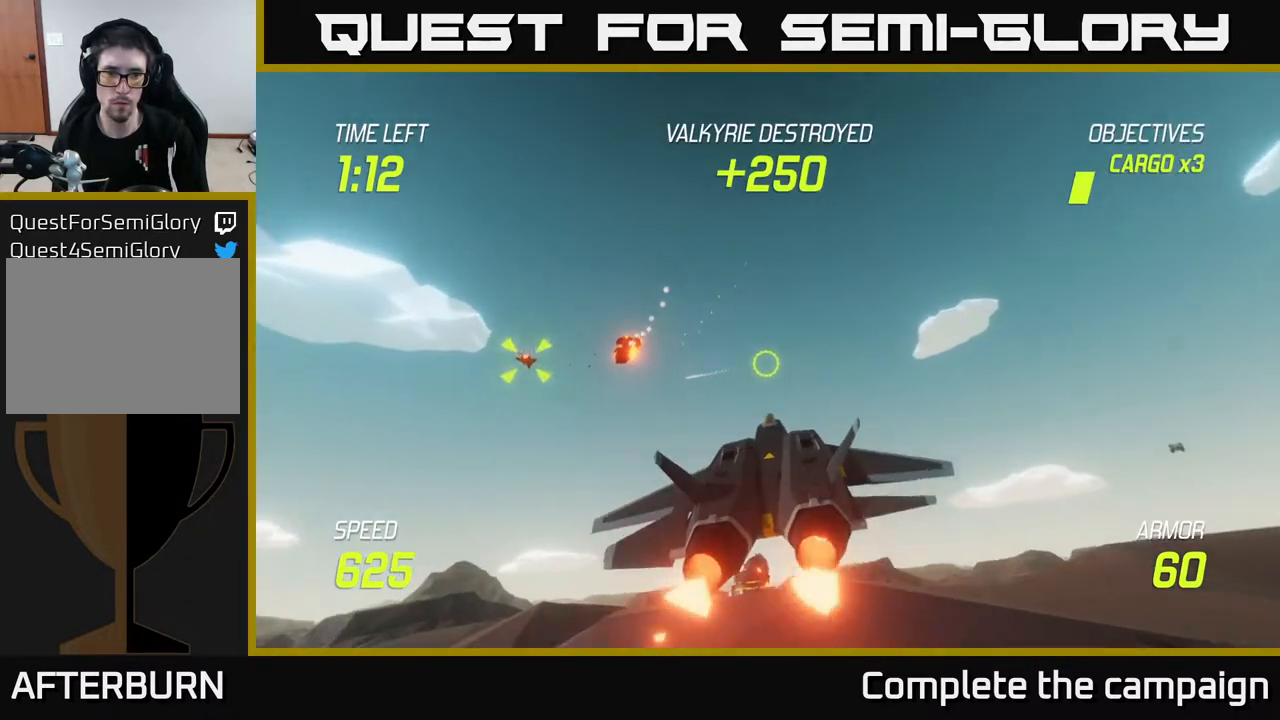
Gameplay with a controller (Xbox layout); each line is a JSON object with the inputs held at the frame after it. "events" lists button and stick changes between this image and that frame as [ms after this image, input, new state], when the widget could be followed in between.
{"buttons": ["L2", "R2"], "left_stick": "center", "right_stick": "center", "events": [[217, "L2", "down"], [217, "R2", "down"], [317, "left_stick", "center"]]}
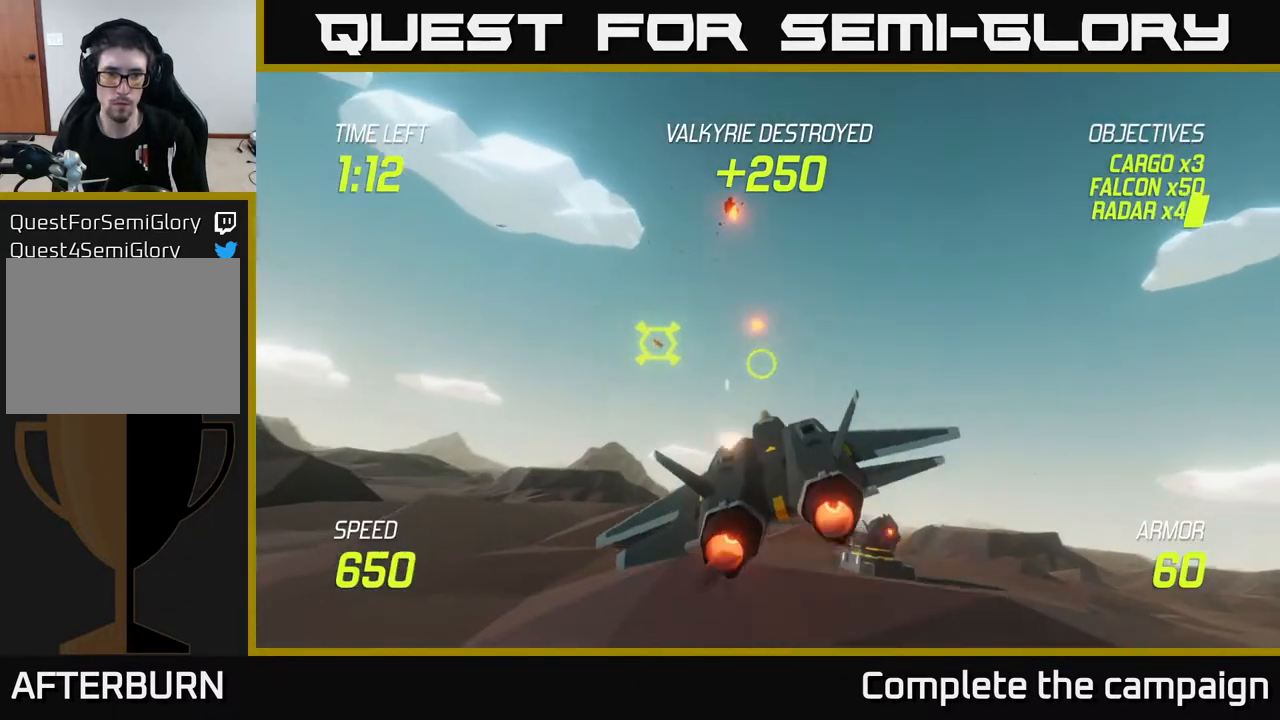
{"buttons": ["L2", "R2"], "left_stick": "right", "right_stick": "center", "events": [[17, "left_stick", "down-left"], [200, "left_stick", "center"], [300, "left_stick", "right"]]}
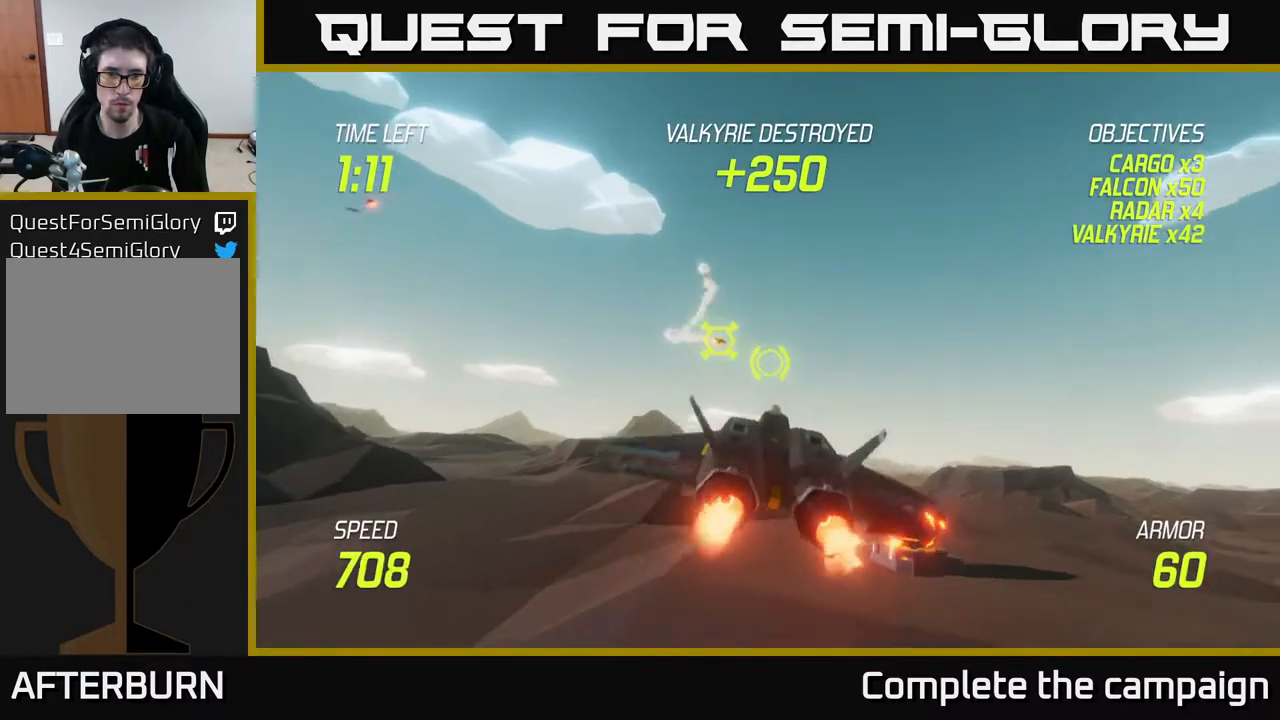
{"buttons": [], "left_stick": "right", "right_stick": "center", "events": [[67, "left_stick", "center"], [250, "left_stick", "right"], [450, "L2", "up"], [450, "R2", "up"]]}
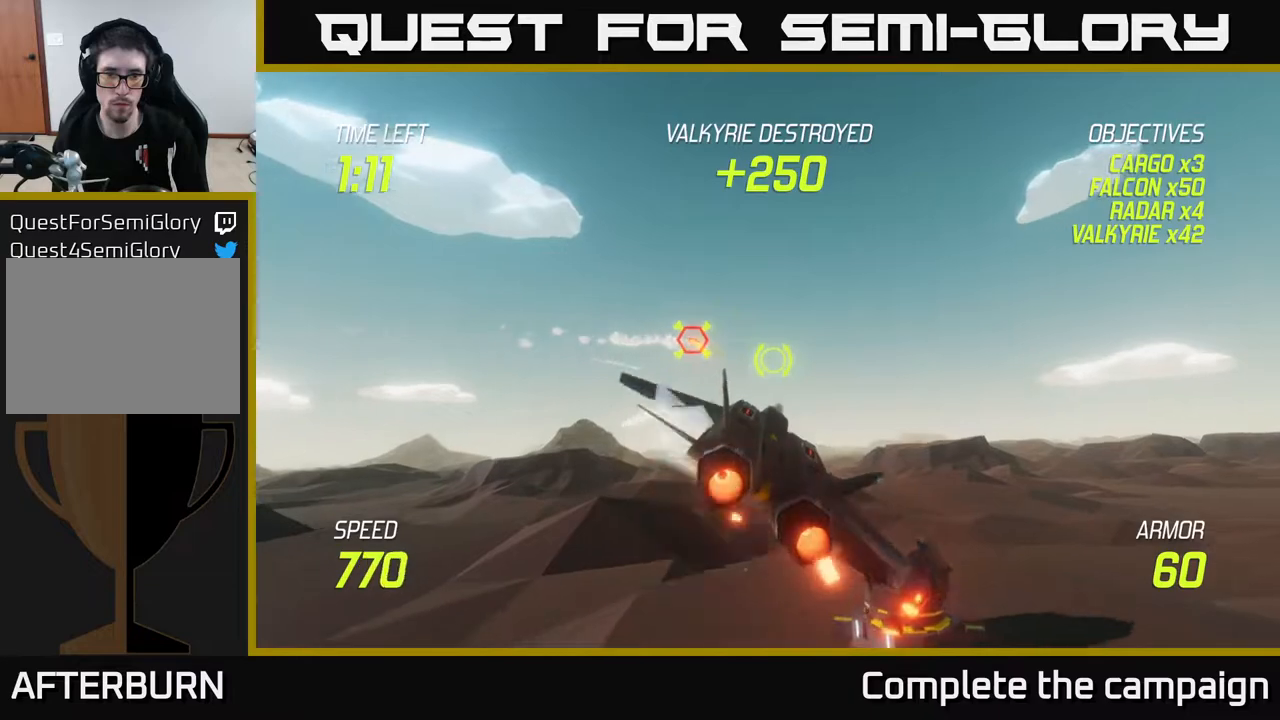
{"buttons": [], "left_stick": "down-right", "right_stick": "center", "events": [[117, "left_stick", "up-right"], [183, "L2", "down"], [217, "left_stick", "up"], [317, "left_stick", "center"], [367, "L2", "up"], [367, "R2", "down"], [367, "left_stick", "right"], [483, "R2", "up"], [483, "left_stick", "down-right"]]}
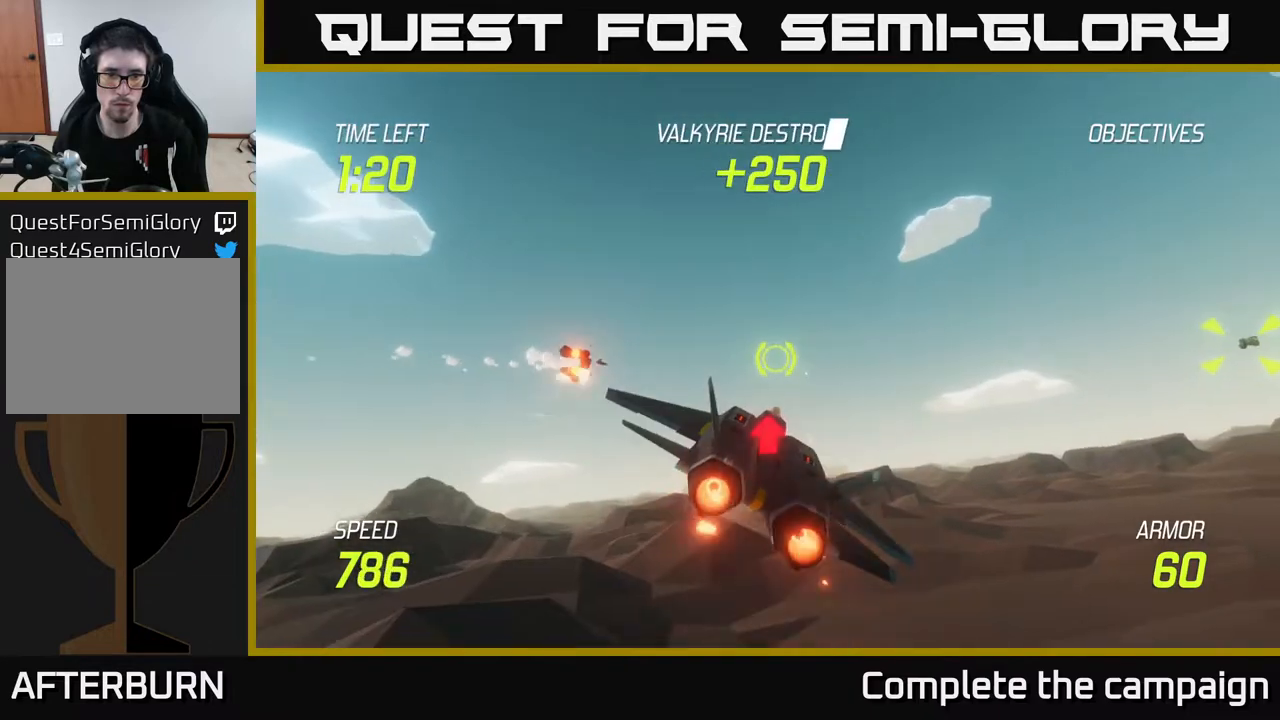
{"buttons": [], "left_stick": "right", "right_stick": "center", "events": [[117, "left_stick", "right"]]}
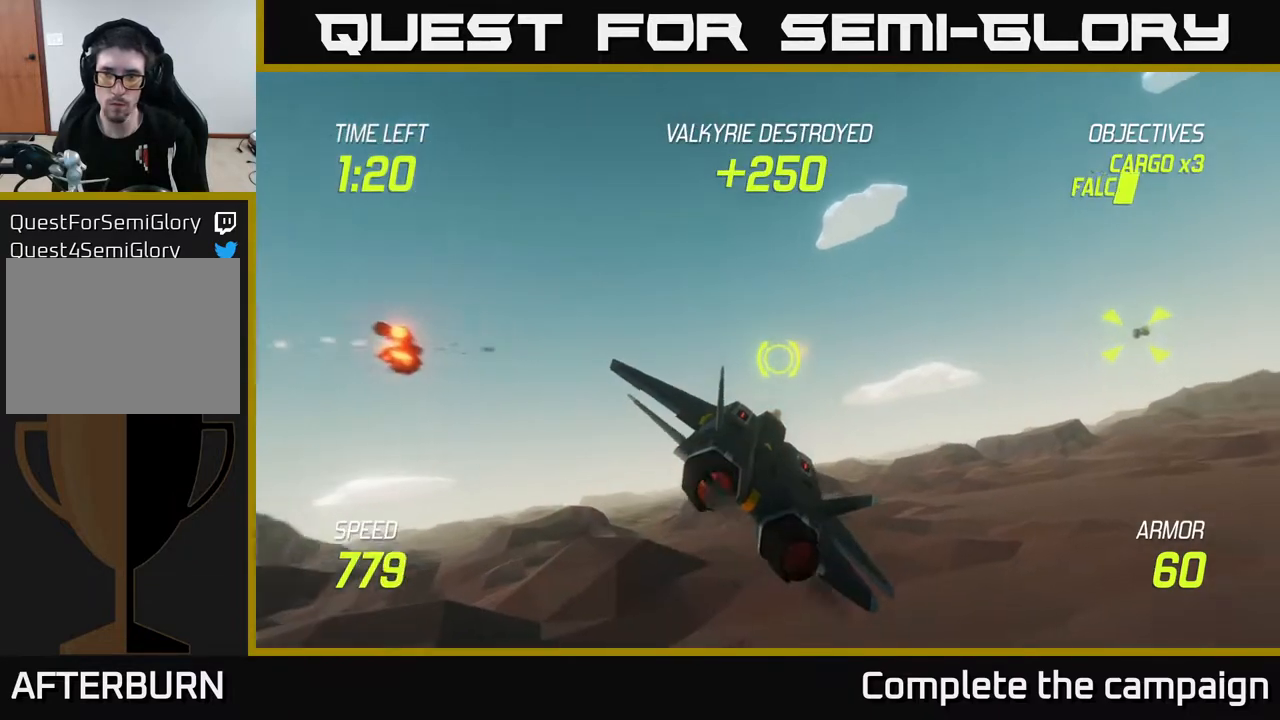
{"buttons": ["L2"], "left_stick": "right", "right_stick": "center", "events": [[100, "L2", "down"], [300, "left_stick", "center"], [367, "left_stick", "right"]]}
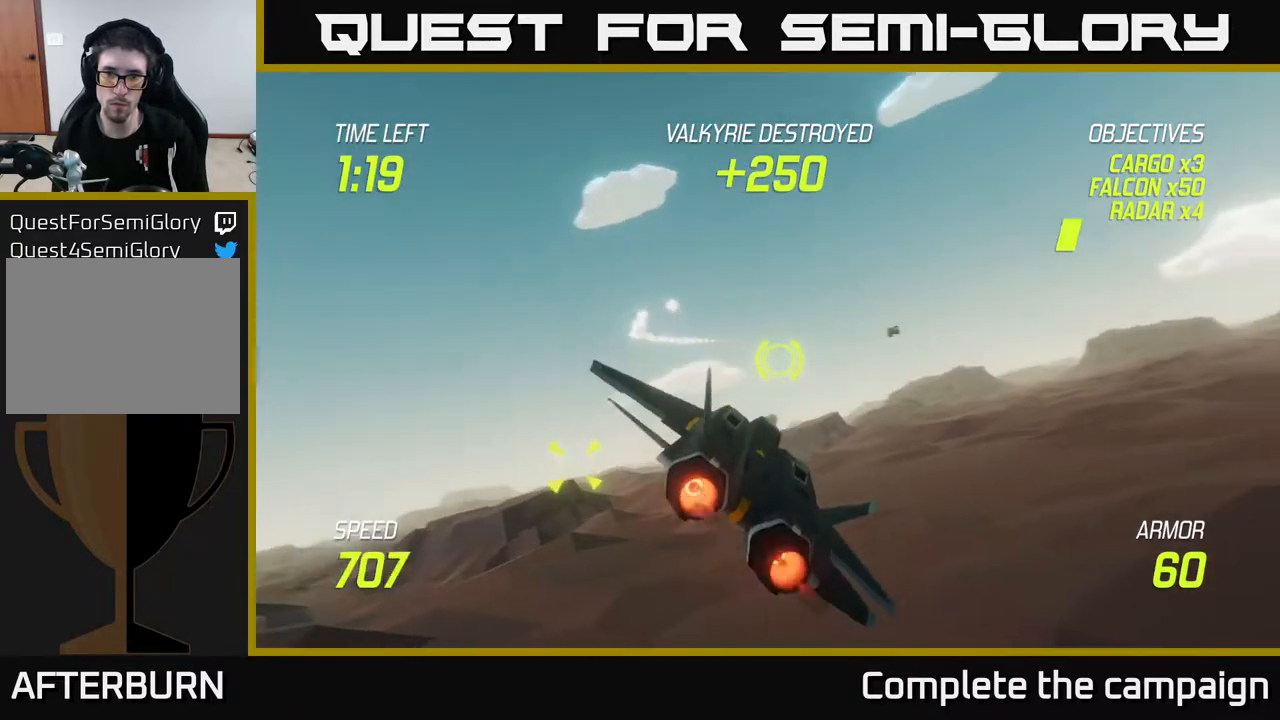
{"buttons": [], "left_stick": "right", "right_stick": "center", "events": [[67, "L2", "up"]]}
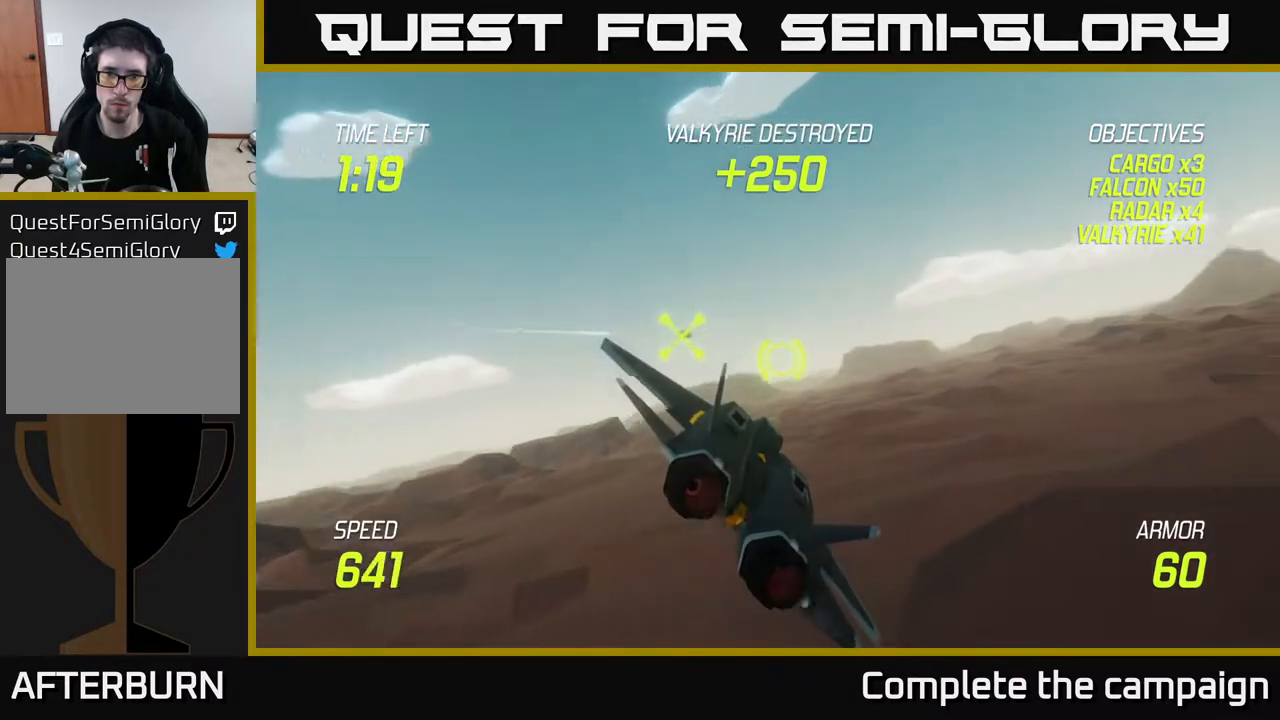
{"buttons": ["L2"], "left_stick": "left", "right_stick": "center", "events": [[17, "left_stick", "up-right"], [67, "L2", "down"], [333, "left_stick", "left"]]}
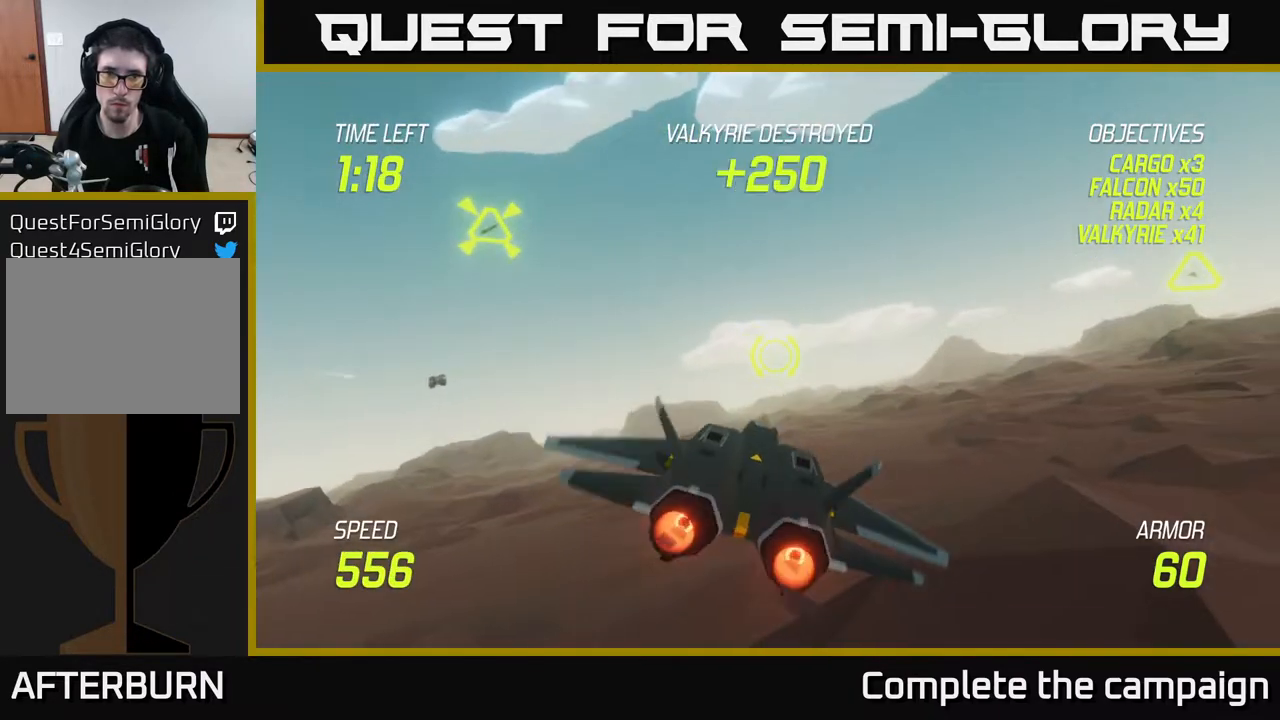
{"buttons": [], "left_stick": "left", "right_stick": "center", "events": [[17, "L2", "up"], [267, "L2", "down"], [433, "L2", "up"]]}
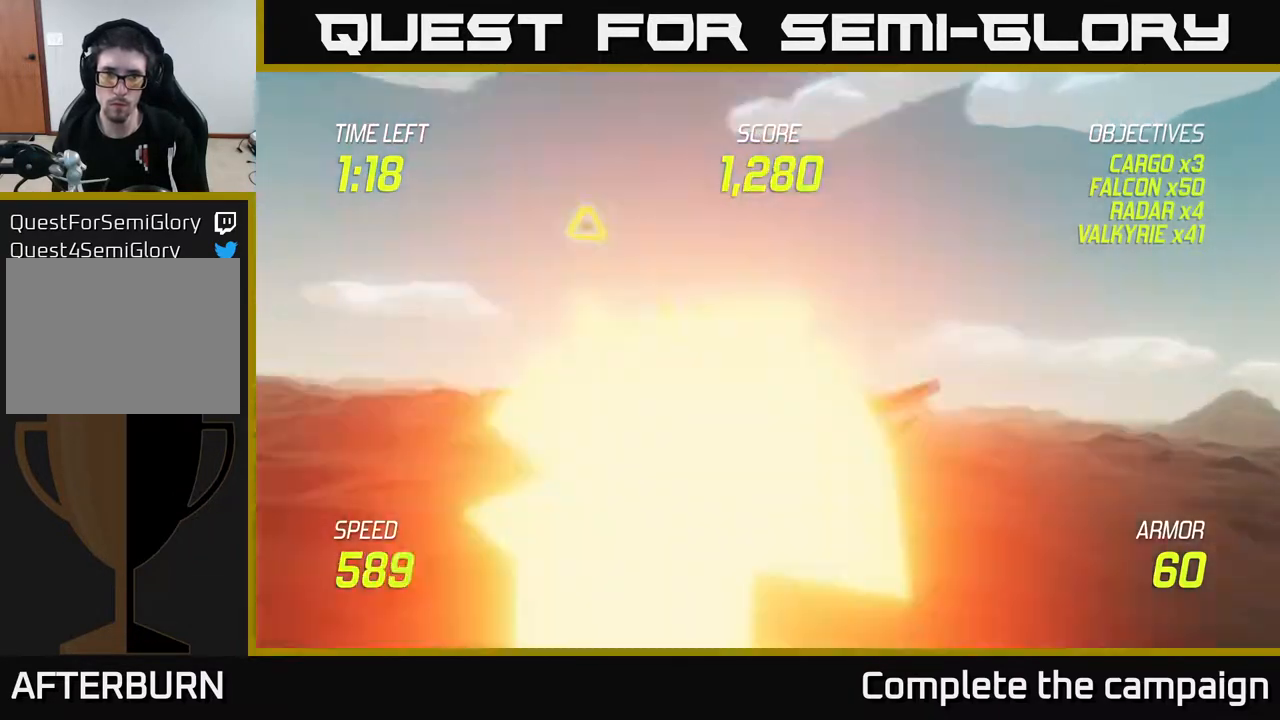
{"buttons": [], "left_stick": "up-left", "right_stick": "center", "events": [[67, "L2", "down"], [233, "left_stick", "up-left"], [467, "L2", "up"]]}
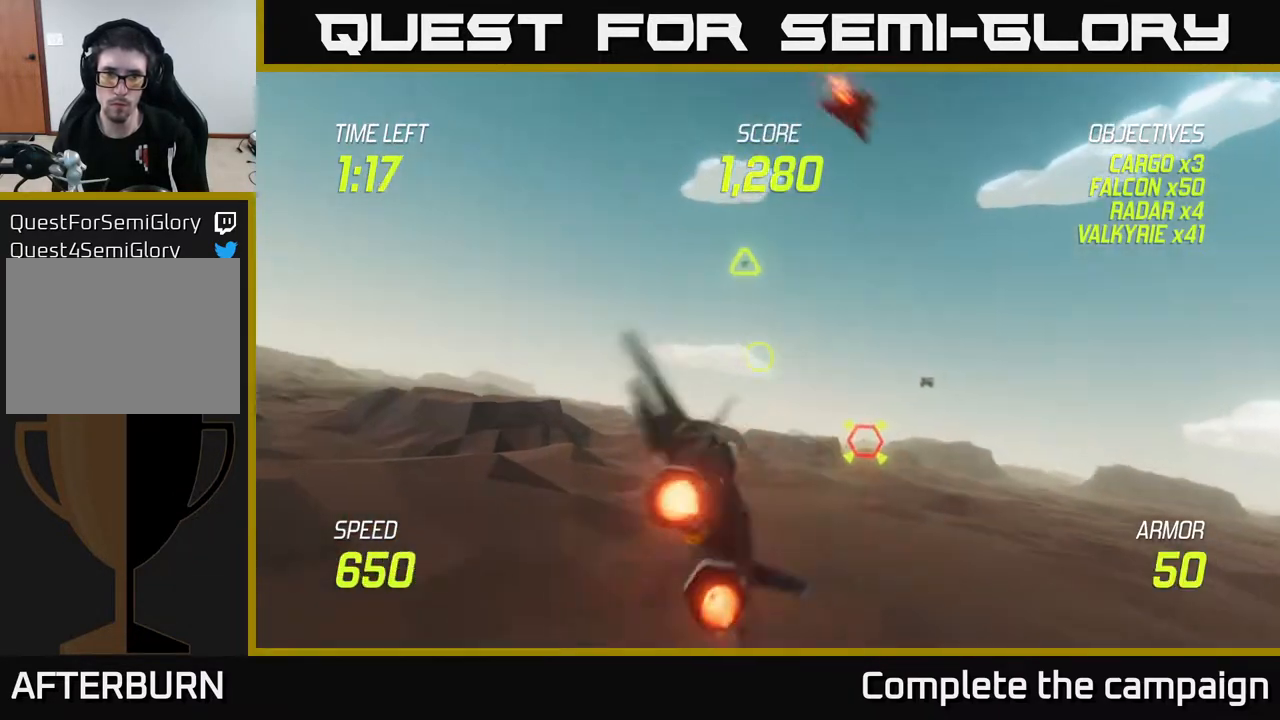
{"buttons": [], "left_stick": "down-right", "right_stick": "center", "events": [[33, "R2", "down"], [117, "R2", "up"], [250, "R2", "down"], [317, "R2", "up"], [417, "R2", "down"], [483, "left_stick", "down-right"], [500, "R2", "up"]]}
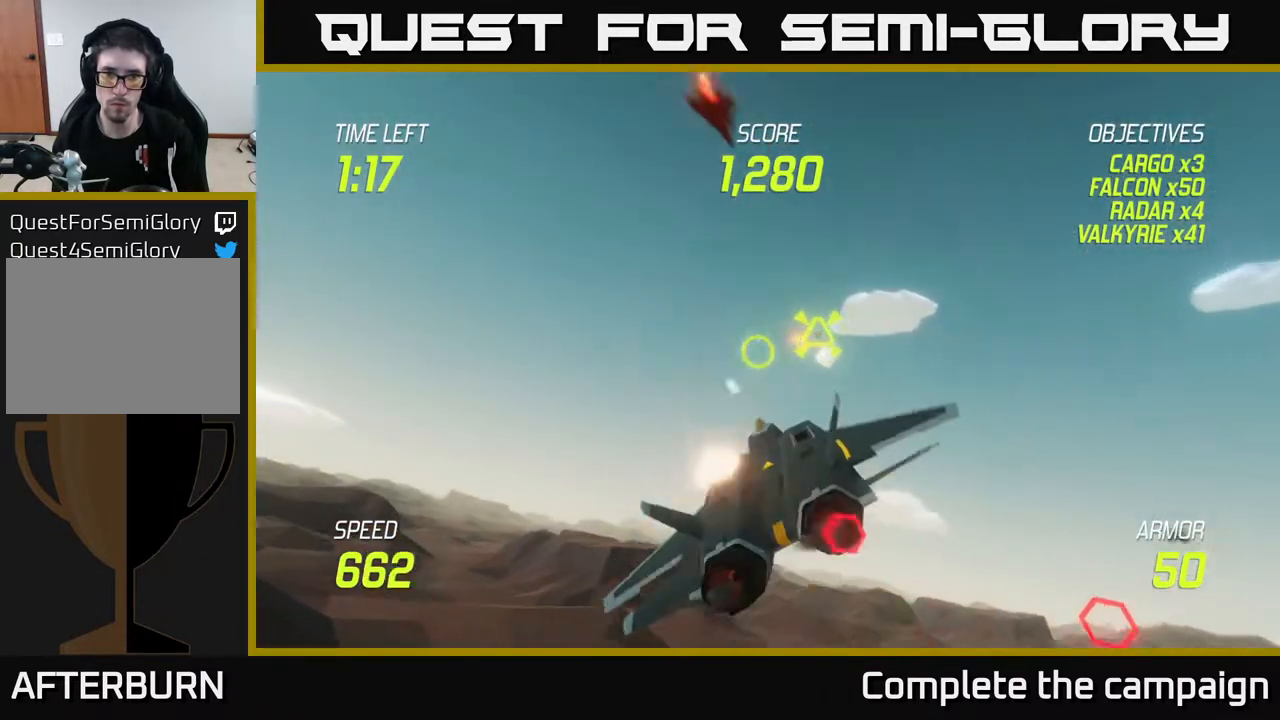
{"buttons": ["R2"], "left_stick": "down-left", "right_stick": "center", "events": [[67, "L2", "down"], [200, "L2", "up"], [500, "R2", "down"], [500, "left_stick", "down-left"]]}
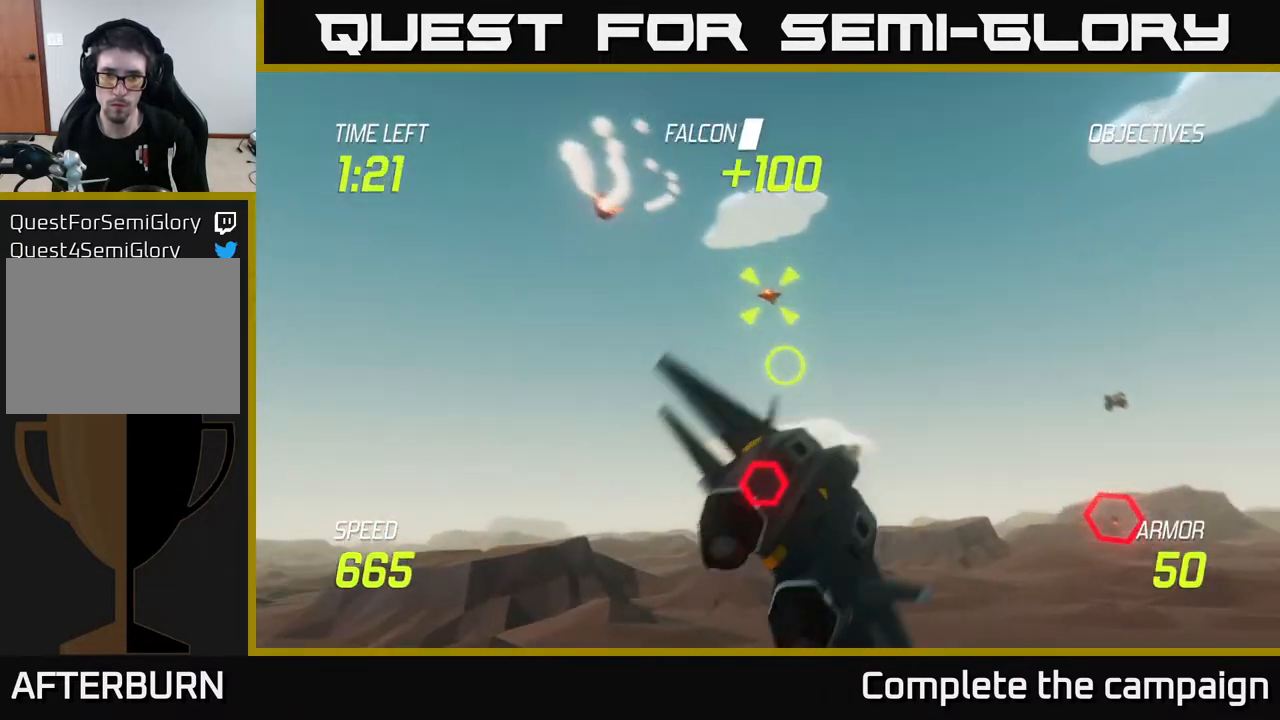
{"buttons": ["R2"], "left_stick": "up-right", "right_stick": "center", "events": [[150, "R2", "up"], [150, "left_stick", "center"], [233, "R2", "down"], [383, "R2", "up"], [417, "left_stick", "up-right"], [483, "R2", "down"]]}
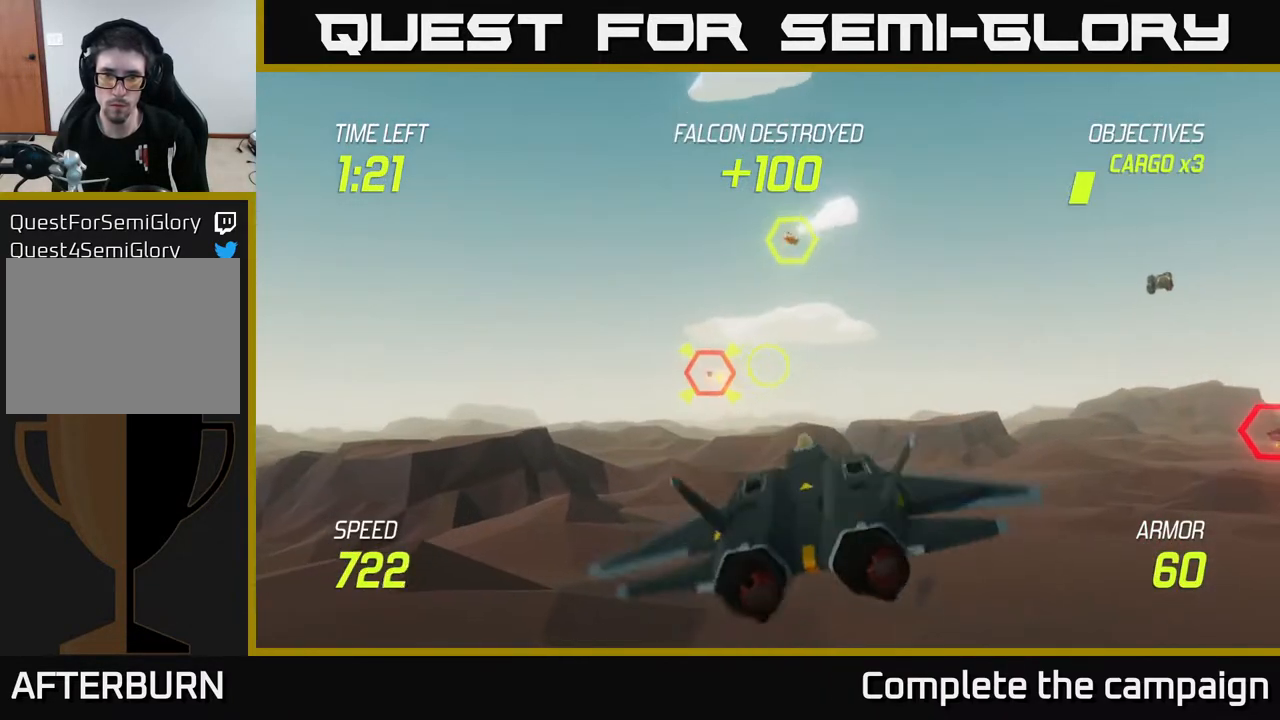
{"buttons": ["R2"], "left_stick": "right", "right_stick": "center", "events": [[83, "R2", "up"], [133, "left_stick", "center"], [183, "R2", "down"], [233, "left_stick", "up-right"], [317, "R2", "up"], [350, "left_stick", "up"], [417, "R2", "down"], [500, "left_stick", "right"]]}
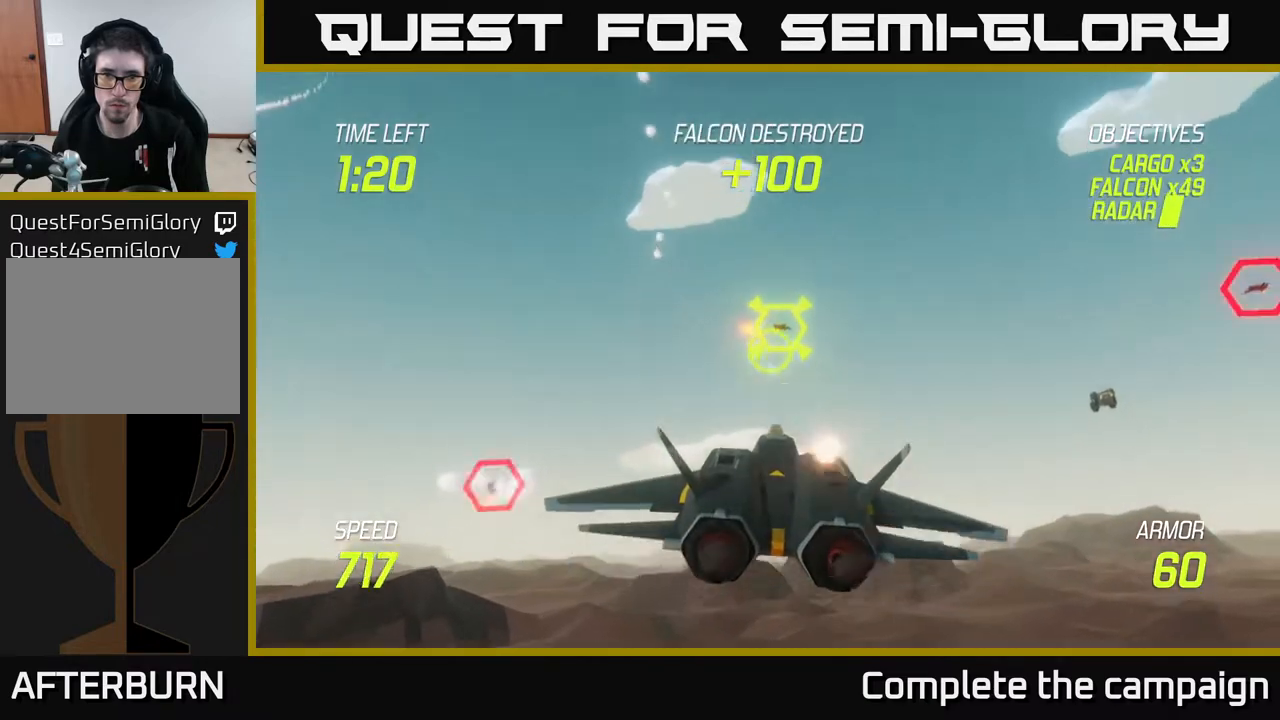
{"buttons": [], "left_stick": "down-left", "right_stick": "center", "events": [[17, "R2", "up"], [117, "R2", "down"], [217, "left_stick", "center"], [233, "R2", "up"], [300, "R2", "down"], [417, "R2", "up"], [450, "left_stick", "down-left"]]}
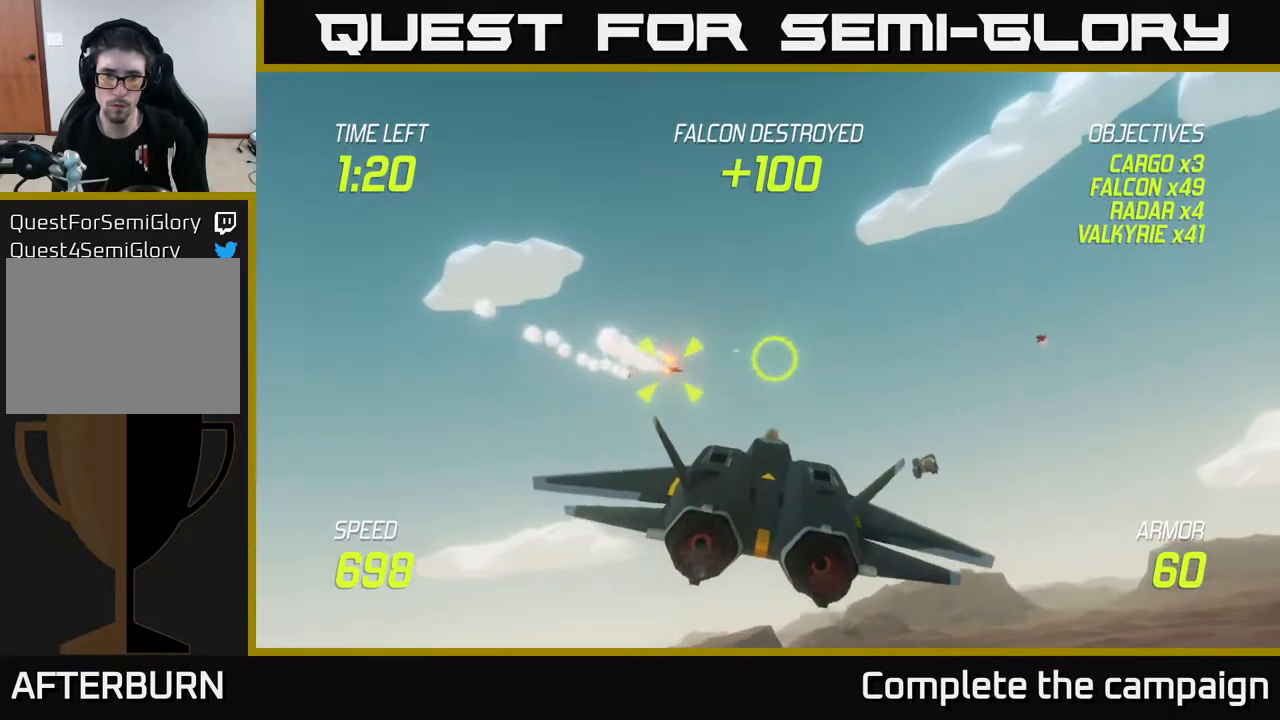
{"buttons": [], "left_stick": "up-right", "right_stick": "center", "events": [[17, "R2", "down"], [117, "R2", "up"], [133, "left_stick", "right"], [167, "L2", "down"], [250, "L2", "up"], [483, "left_stick", "up-right"]]}
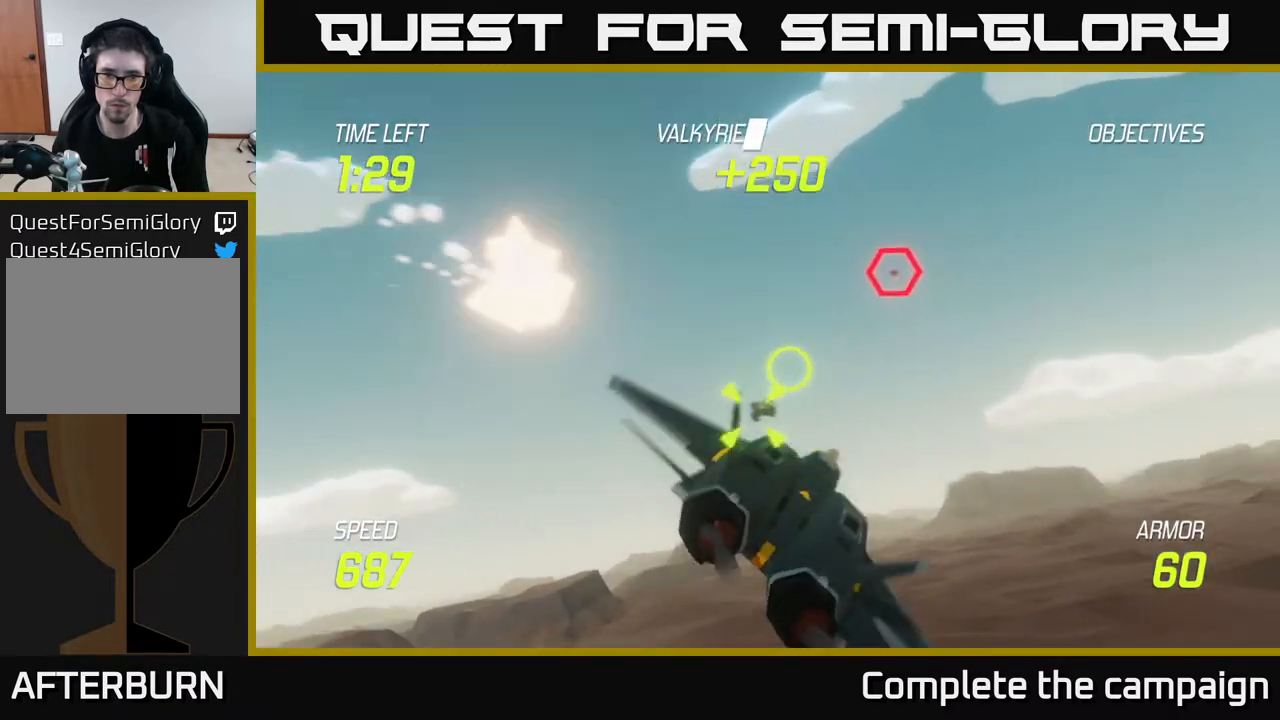
{"buttons": ["R2"], "left_stick": "up-right", "right_stick": "center", "events": [[183, "R2", "down"], [300, "R2", "up"], [300, "left_stick", "center"], [400, "R2", "down"], [433, "left_stick", "up-right"]]}
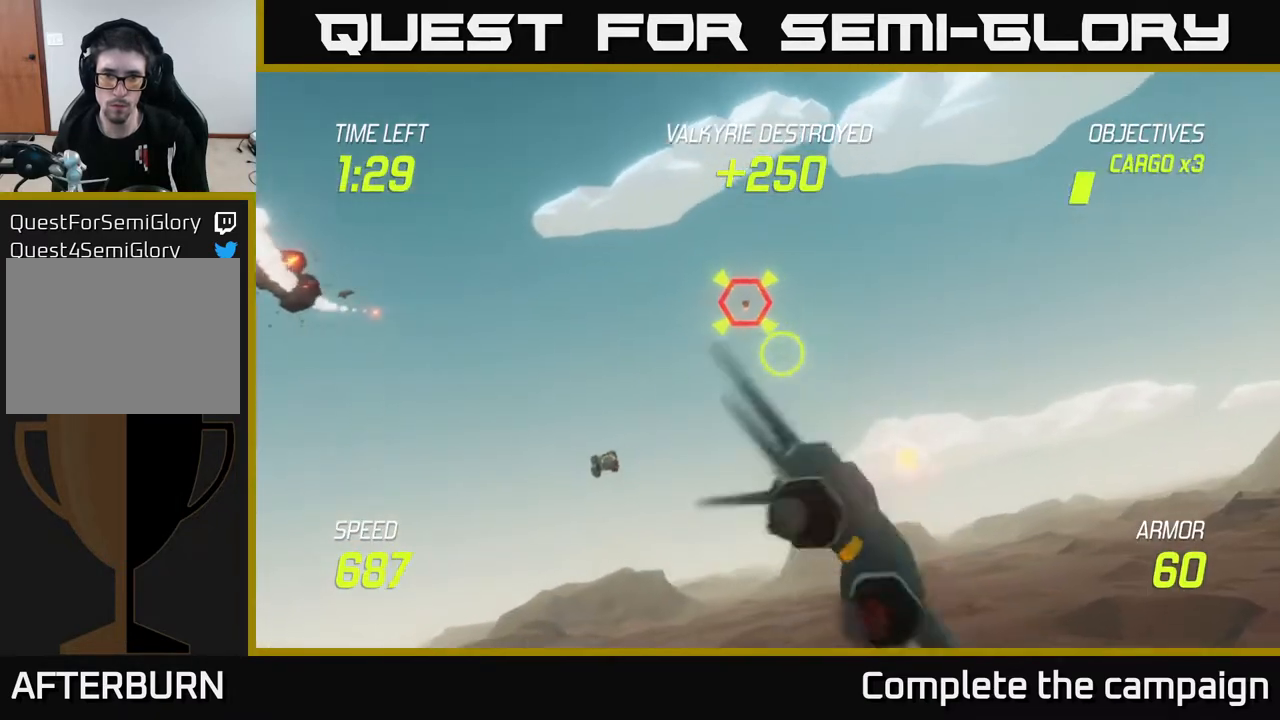
{"buttons": [], "left_stick": "up-left", "right_stick": "center", "events": [[33, "R2", "up"], [67, "left_stick", "center"], [117, "R2", "down"], [200, "left_stick", "left"], [267, "R2", "up"], [400, "R2", "down"], [433, "left_stick", "up-left"], [500, "R2", "up"]]}
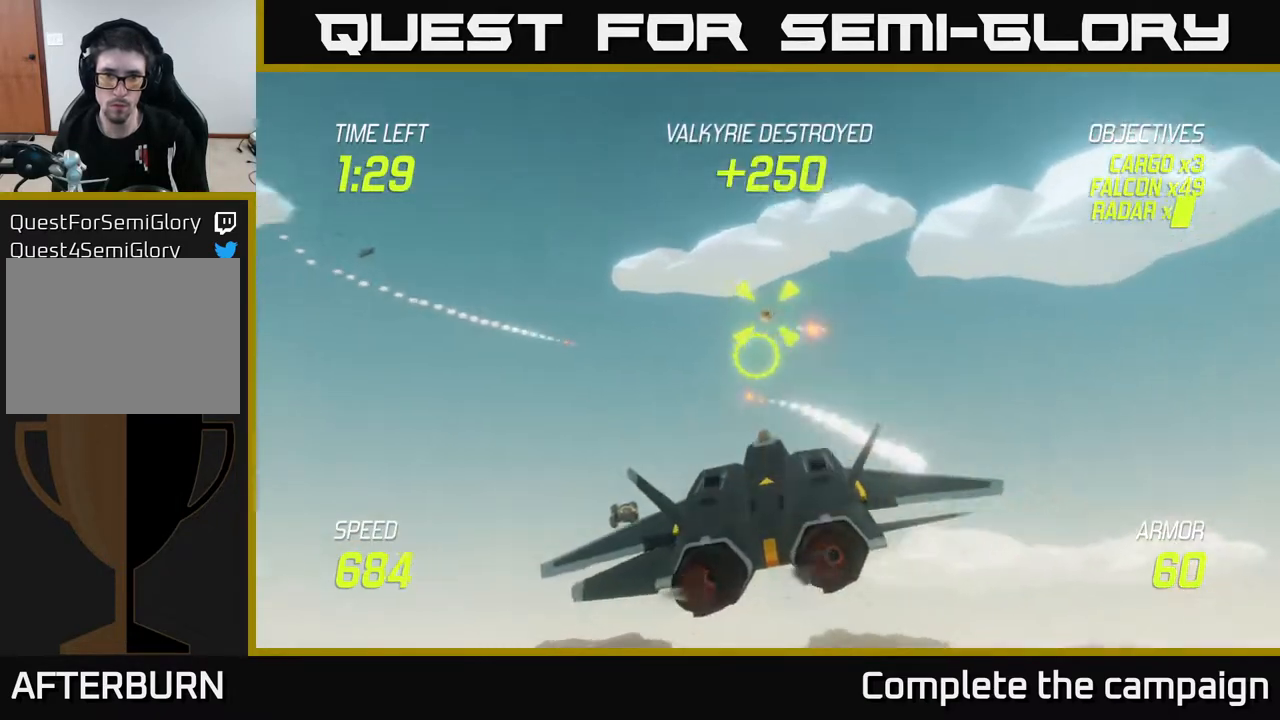
{"buttons": ["L2", "R2"], "left_stick": "down-right", "right_stick": "center", "events": [[33, "left_stick", "up"], [100, "R2", "down"], [233, "R2", "up"], [283, "left_stick", "right"], [300, "R2", "down"], [333, "left_stick", "down-right"], [400, "L2", "down"], [417, "R2", "up"], [500, "R2", "down"]]}
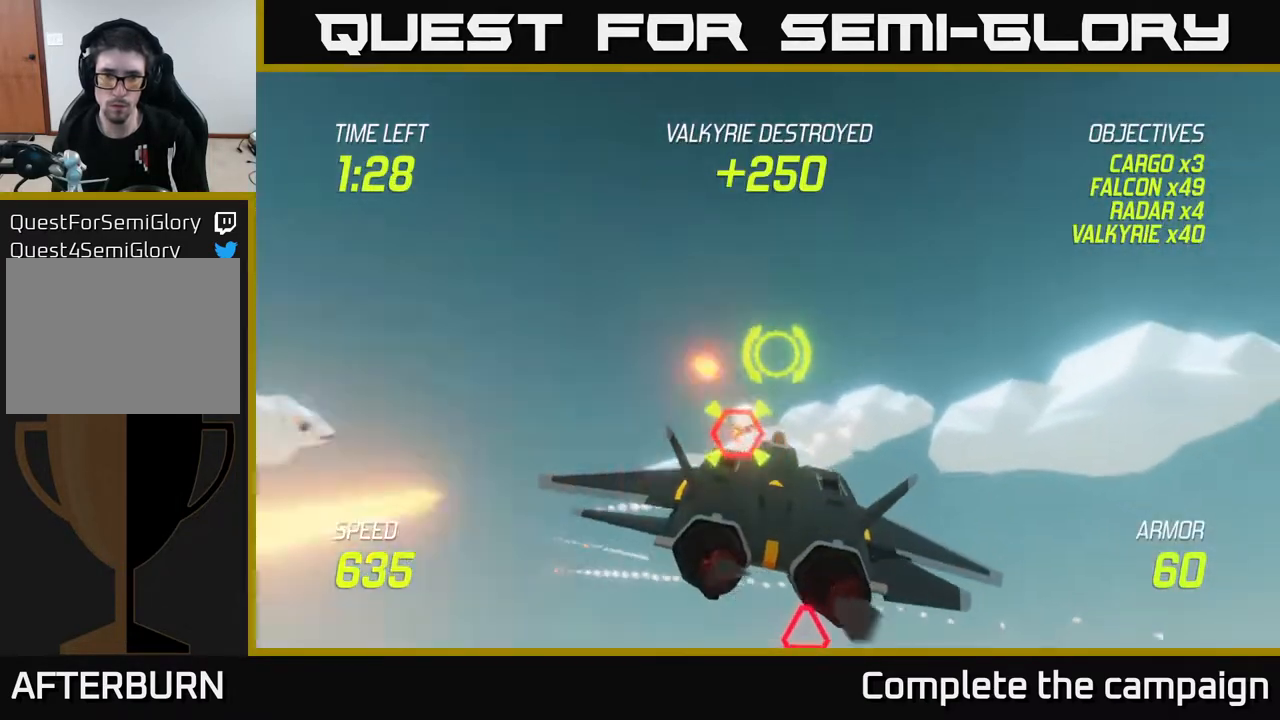
{"buttons": [], "left_stick": "left", "right_stick": "center", "events": [[17, "L2", "up"], [100, "L2", "down"], [100, "R2", "up"], [200, "L2", "up"], [250, "L2", "down"], [317, "left_stick", "down-left"], [367, "L2", "up"], [400, "left_stick", "left"]]}
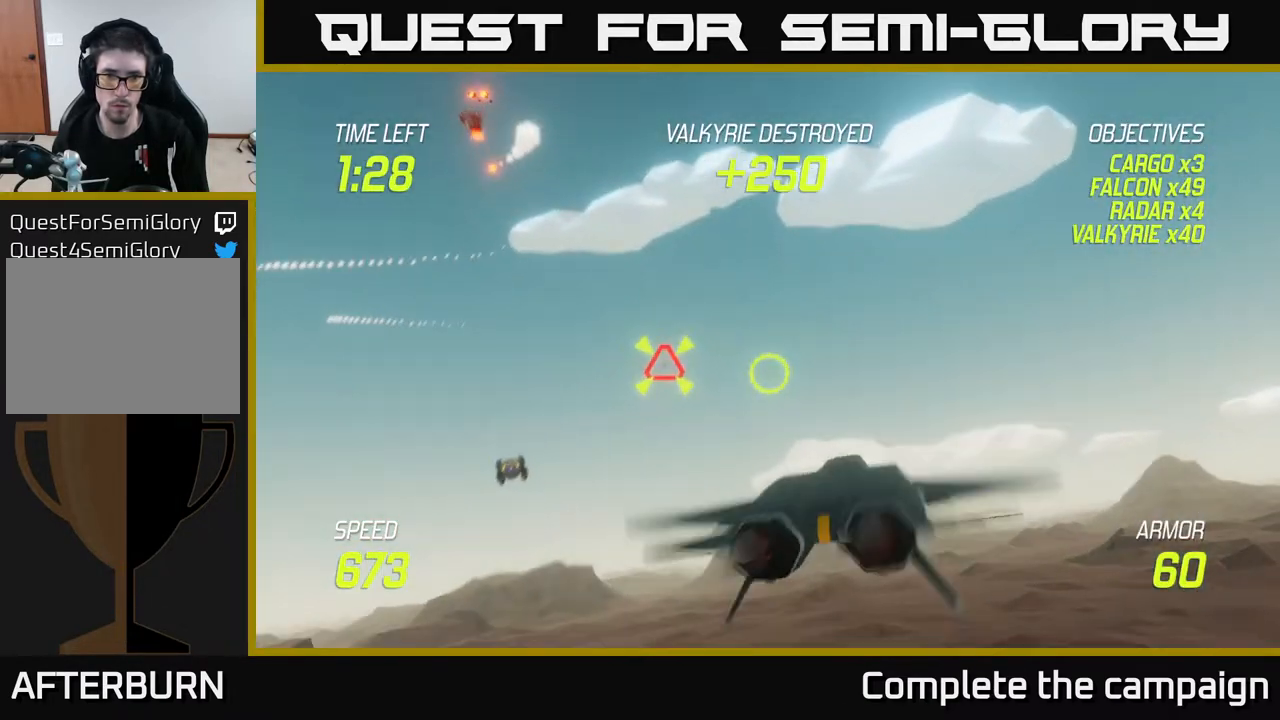
{"buttons": [], "left_stick": "down-right", "right_stick": "center", "events": [[117, "R2", "down"], [200, "left_stick", "up"], [217, "R2", "up"], [300, "left_stick", "center"], [317, "R2", "down"], [433, "R2", "up"], [483, "left_stick", "down-right"]]}
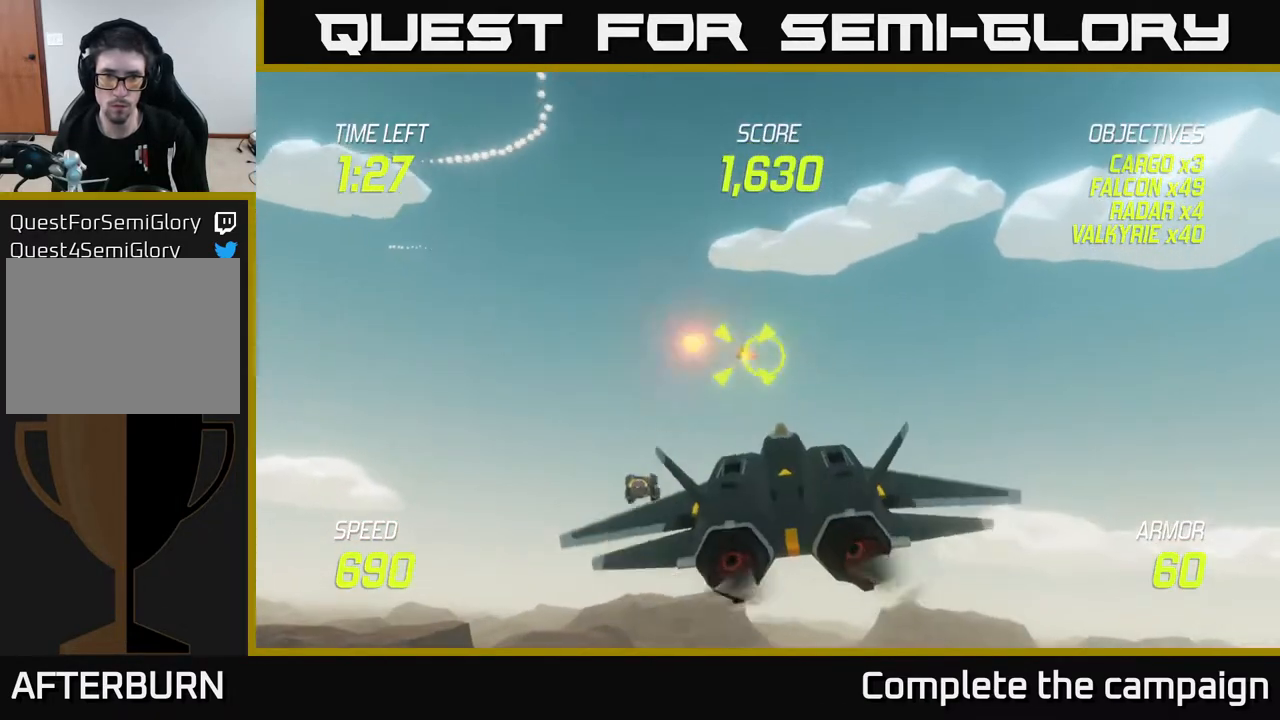
{"buttons": [], "left_stick": "right", "right_stick": "center", "events": [[33, "L2", "down"], [50, "left_stick", "right"], [150, "L2", "up"]]}
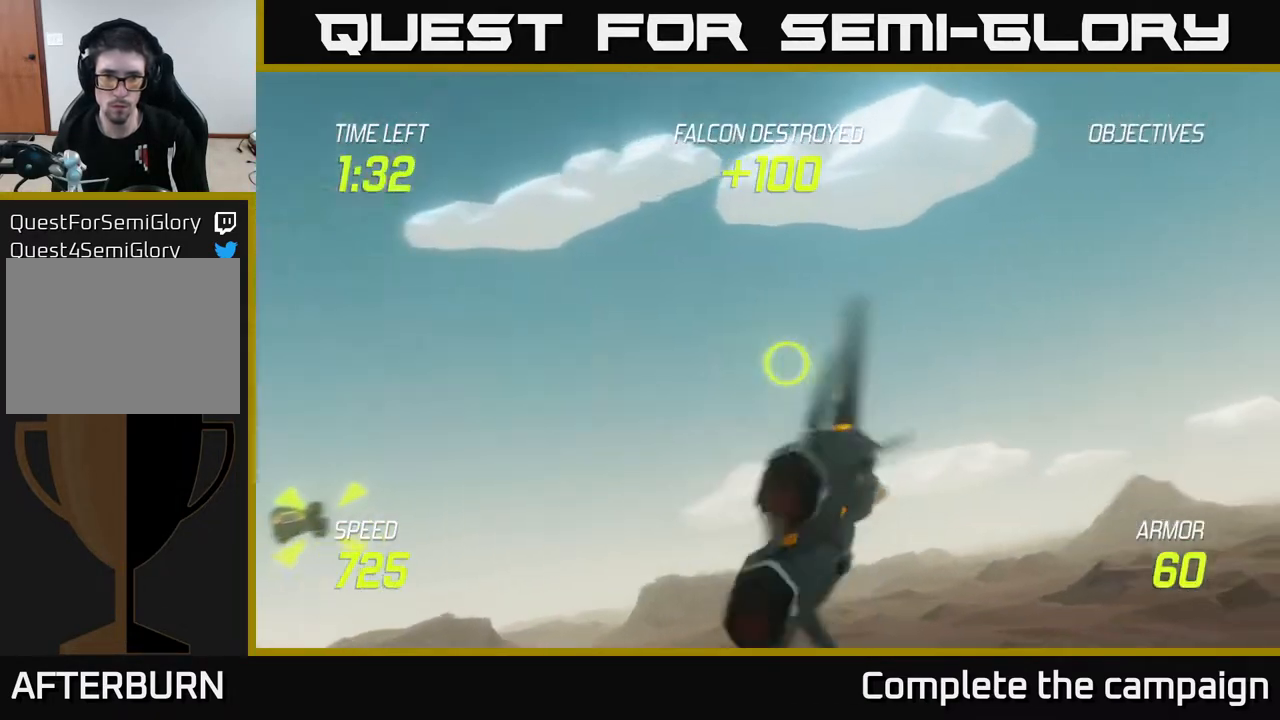
{"buttons": [], "left_stick": "right", "right_stick": "center", "events": []}
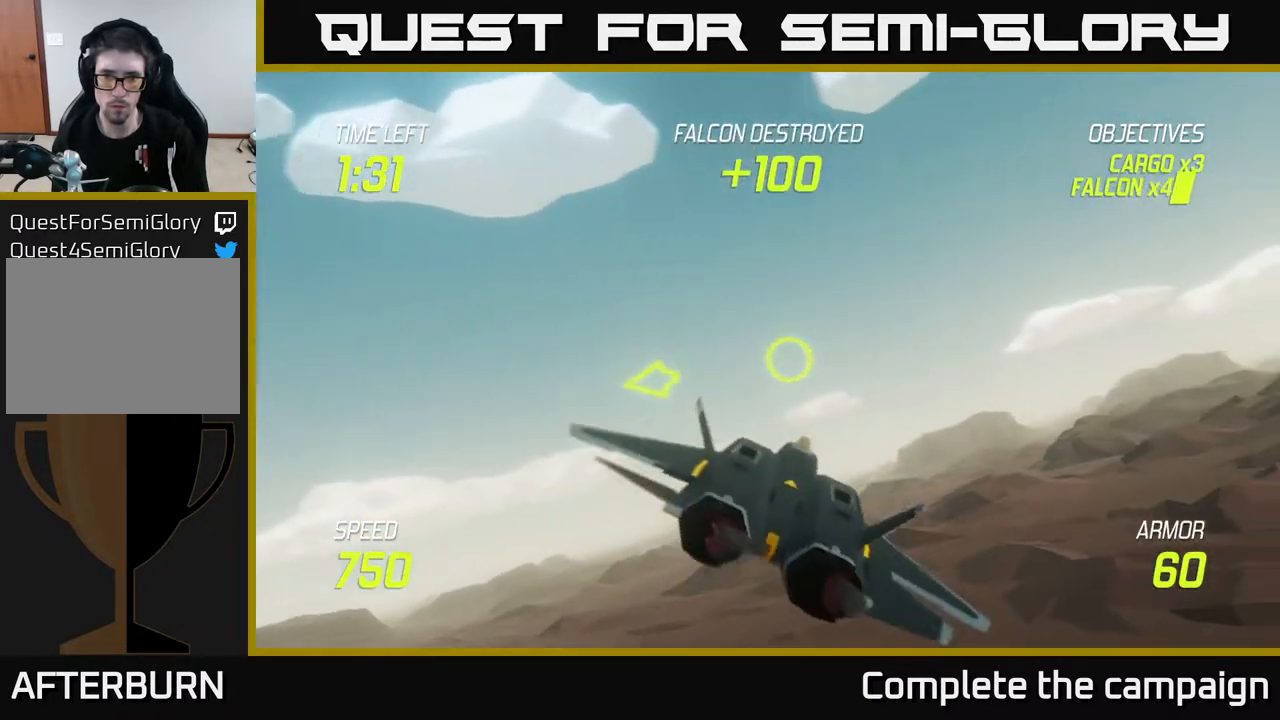
{"buttons": ["L2"], "left_stick": "right", "right_stick": "center", "events": [[150, "L2", "down"]]}
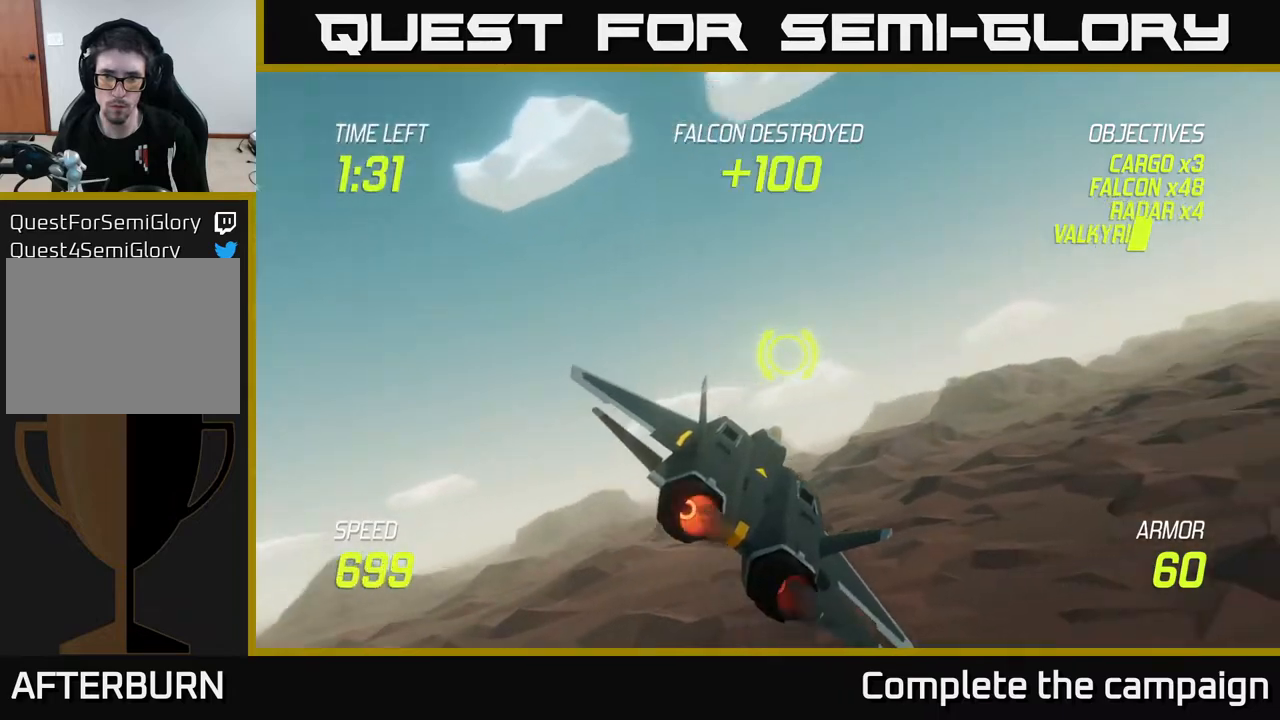
{"buttons": ["L2"], "left_stick": "right", "right_stick": "center", "events": []}
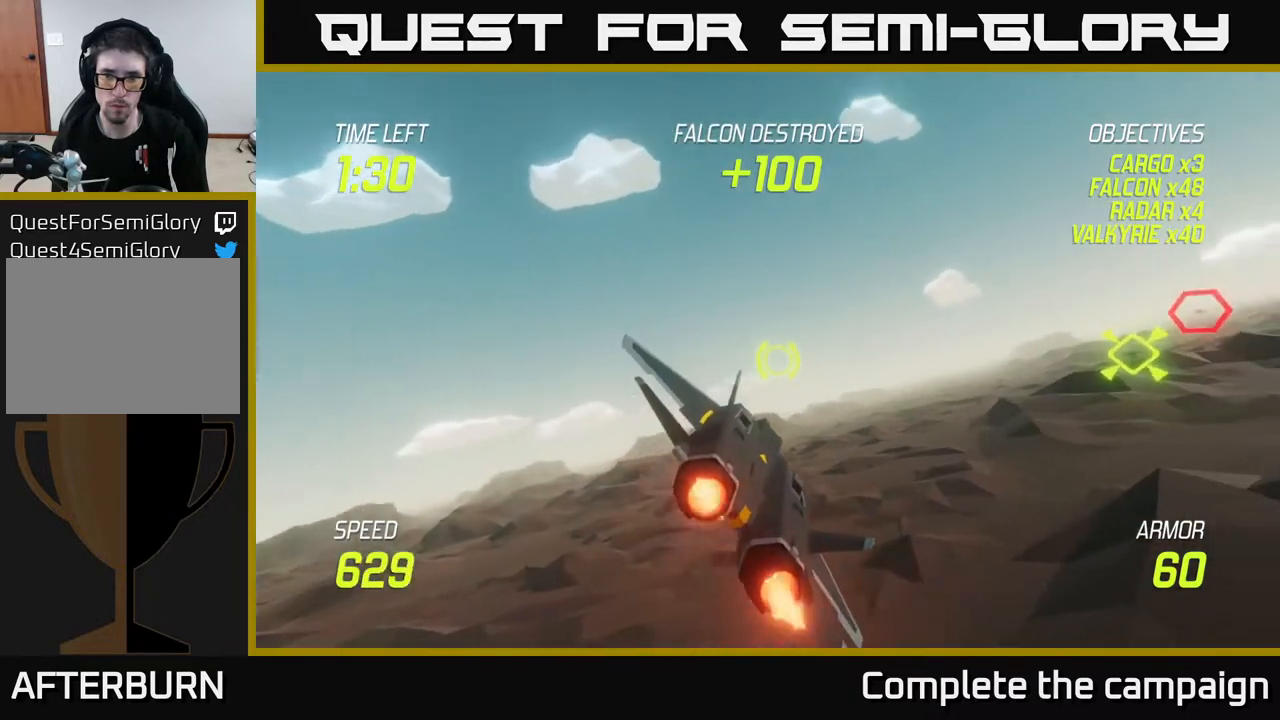
{"buttons": ["R2"], "left_stick": "right", "right_stick": "center", "events": [[467, "L2", "up"], [483, "R2", "down"]]}
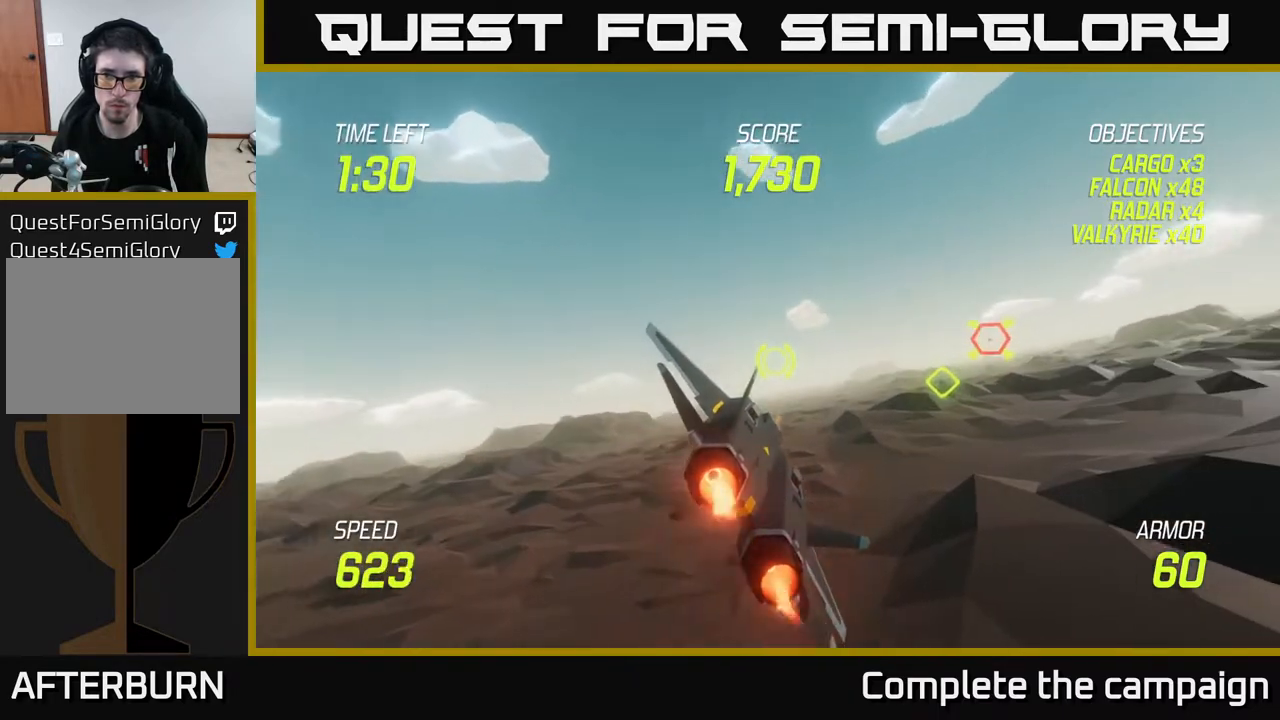
{"buttons": ["R2"], "left_stick": "up-right", "right_stick": "center", "events": [[100, "R2", "up"], [283, "R2", "down"], [367, "R2", "up"], [400, "left_stick", "up-right"], [467, "R2", "down"]]}
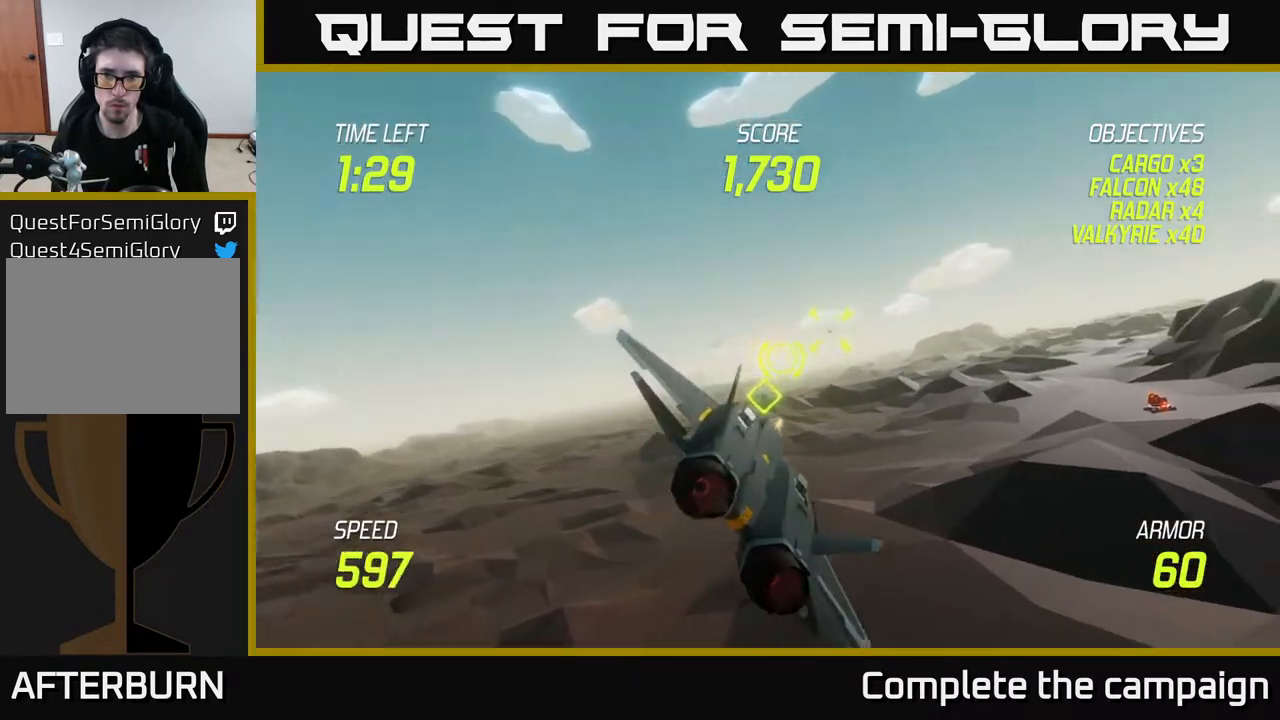
{"buttons": [], "left_stick": "down", "right_stick": "center", "events": [[100, "R2", "up"], [183, "R2", "down"], [200, "left_stick", "center"], [267, "R2", "up"], [367, "R2", "down"], [467, "left_stick", "down"], [483, "R2", "up"]]}
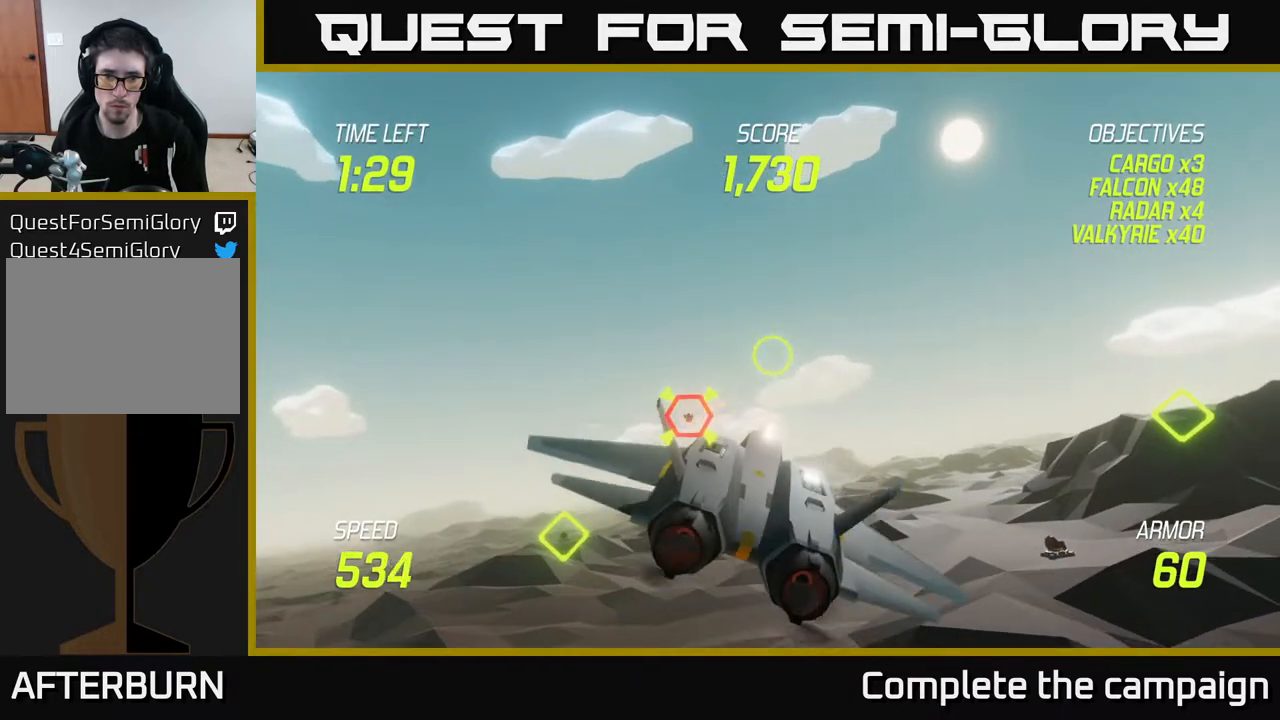
{"buttons": [], "left_stick": "right", "right_stick": "center", "events": [[33, "left_stick", "down-left"], [83, "R2", "down"], [133, "left_stick", "center"], [167, "R2", "up"], [200, "left_stick", "right"], [250, "R2", "down"], [317, "L2", "down"], [333, "R2", "up"], [467, "L2", "up"]]}
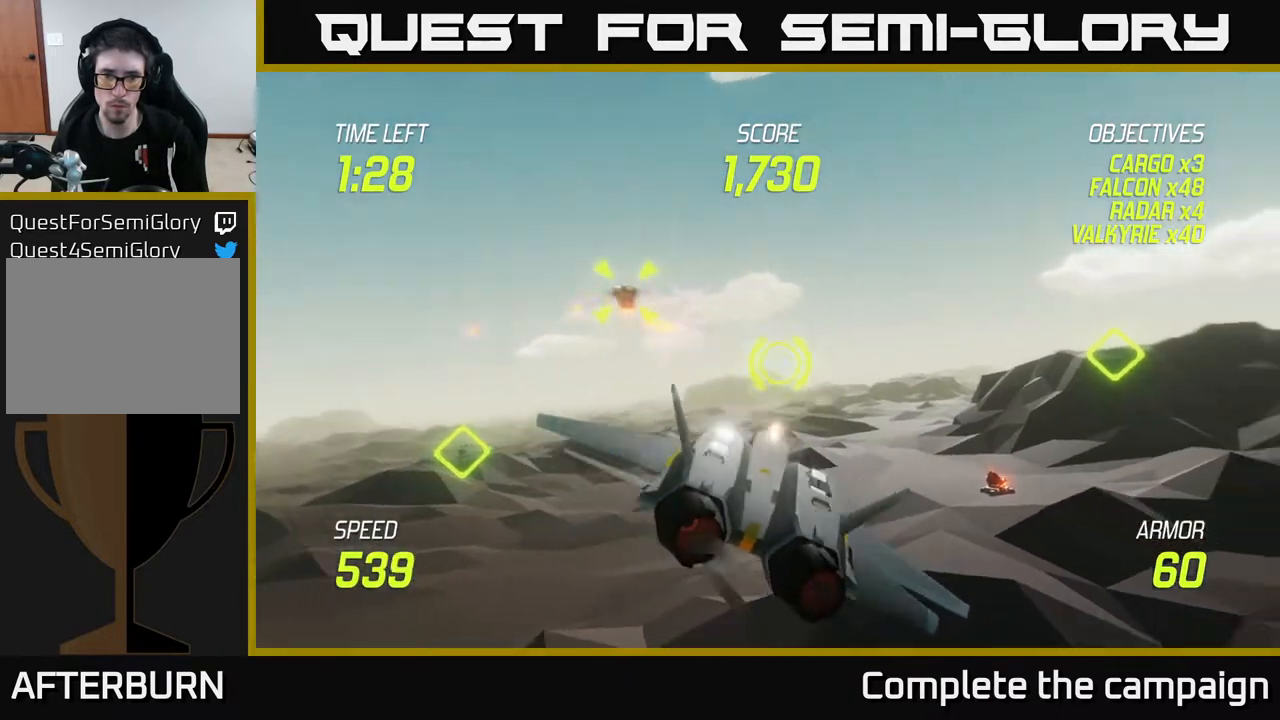
{"buttons": ["R2"], "left_stick": "left", "right_stick": "center", "events": [[17, "L2", "down"], [150, "L2", "up"], [233, "left_stick", "up-right"], [433, "R2", "down"], [433, "left_stick", "left"]]}